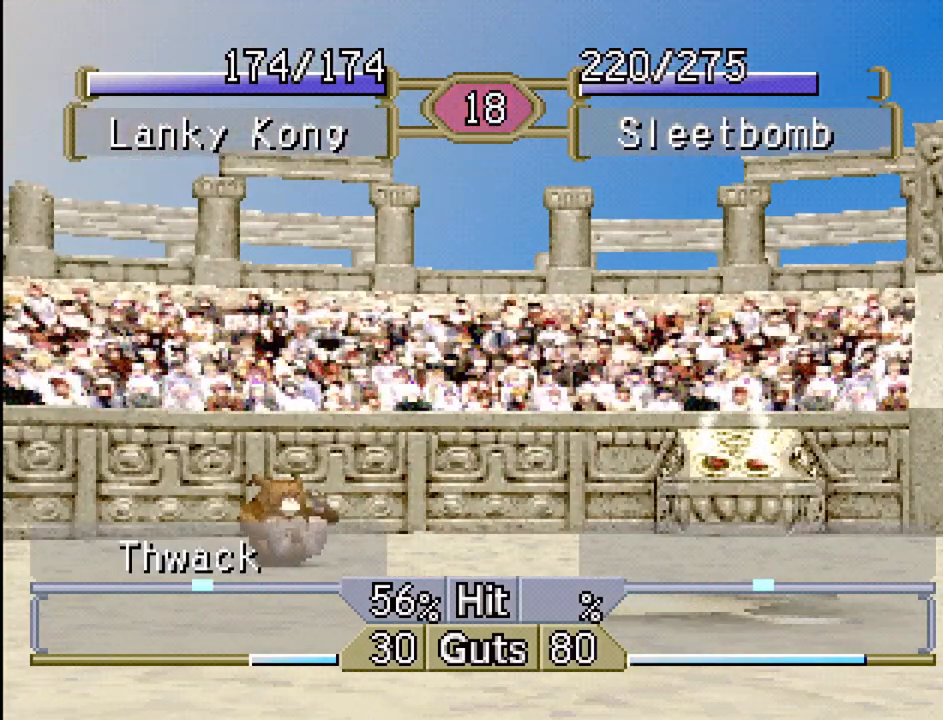
Gameplay with a controller (PlayStation layout); each line is a JSON object with the inputs held at the frame after it. "events" lists button and stick changes between this image and that frame as [ms after this image, input, new state], when the widget could be followed in between. Not read: L3 R3.
{"buttons": ["DPAD_LEFT"], "events": [[133, "DPAD_RIGHT", "up"], [183, "DPAD_LEFT", "down"]]}
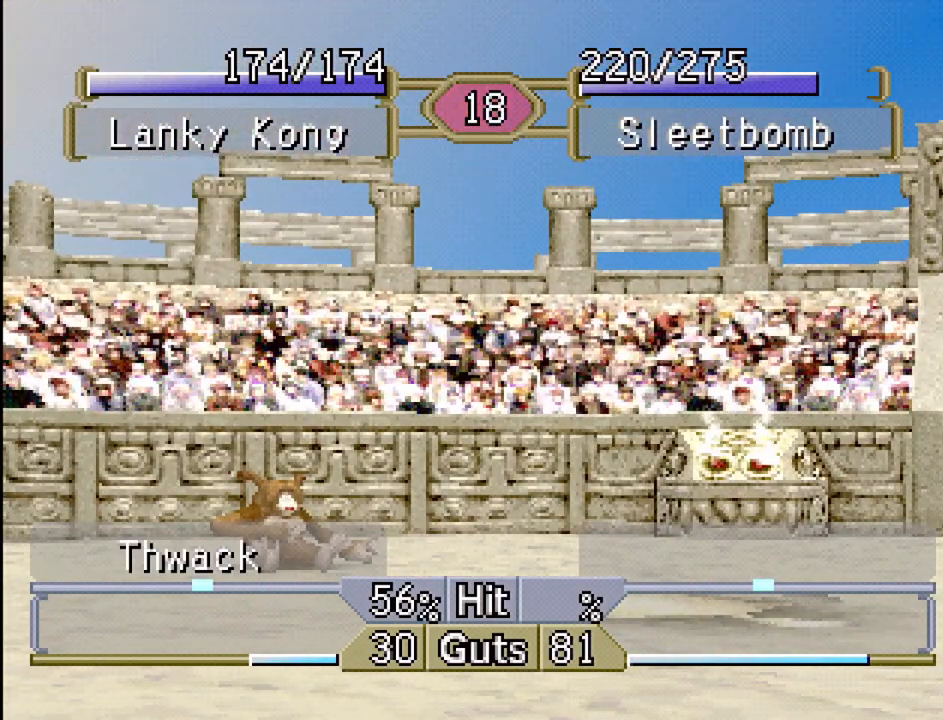
{"buttons": ["DPAD_LEFT"], "events": []}
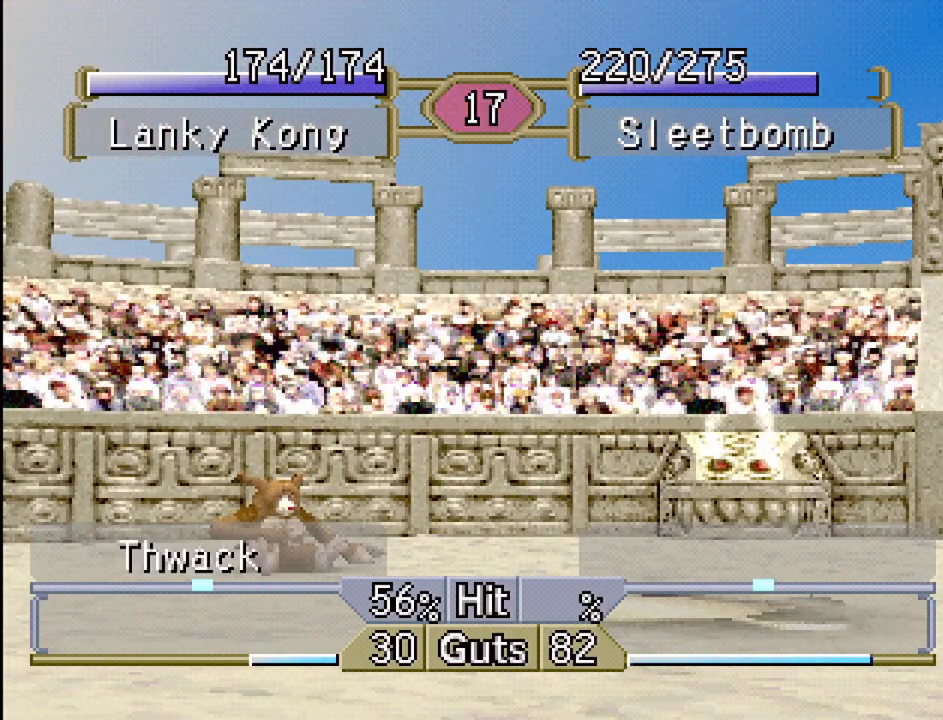
{"buttons": ["DPAD_LEFT"], "events": []}
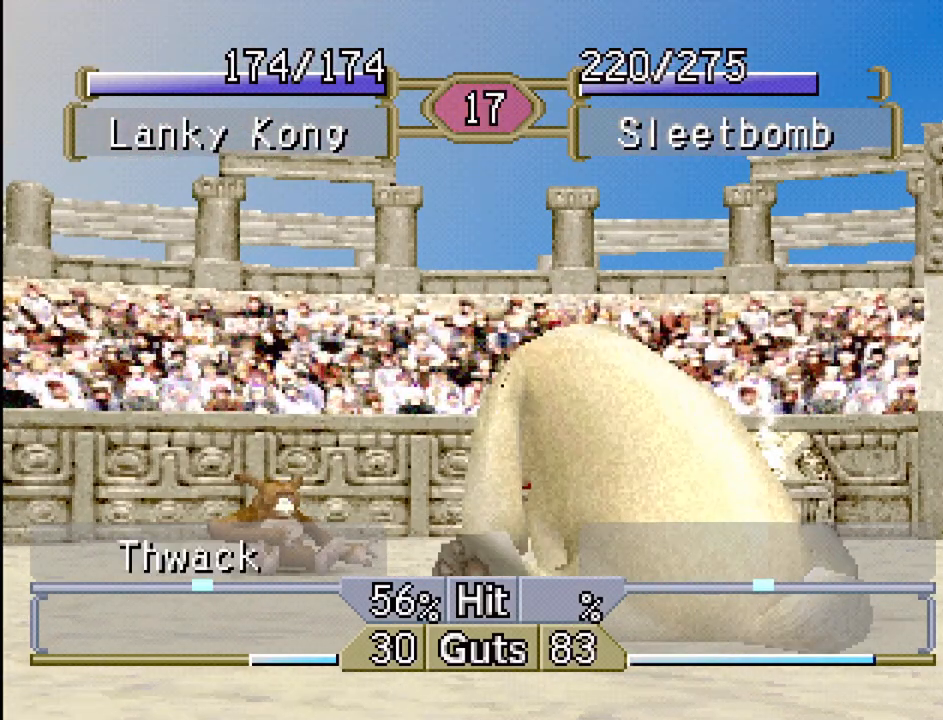
{"buttons": ["DPAD_LEFT"], "events": []}
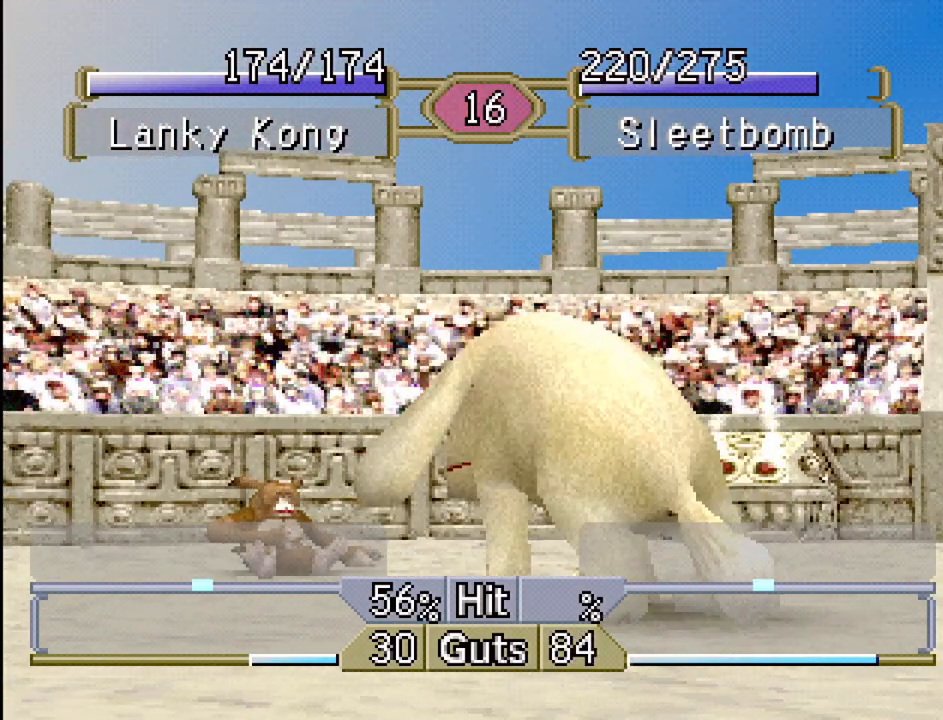
{"buttons": ["DPAD_LEFT"], "events": []}
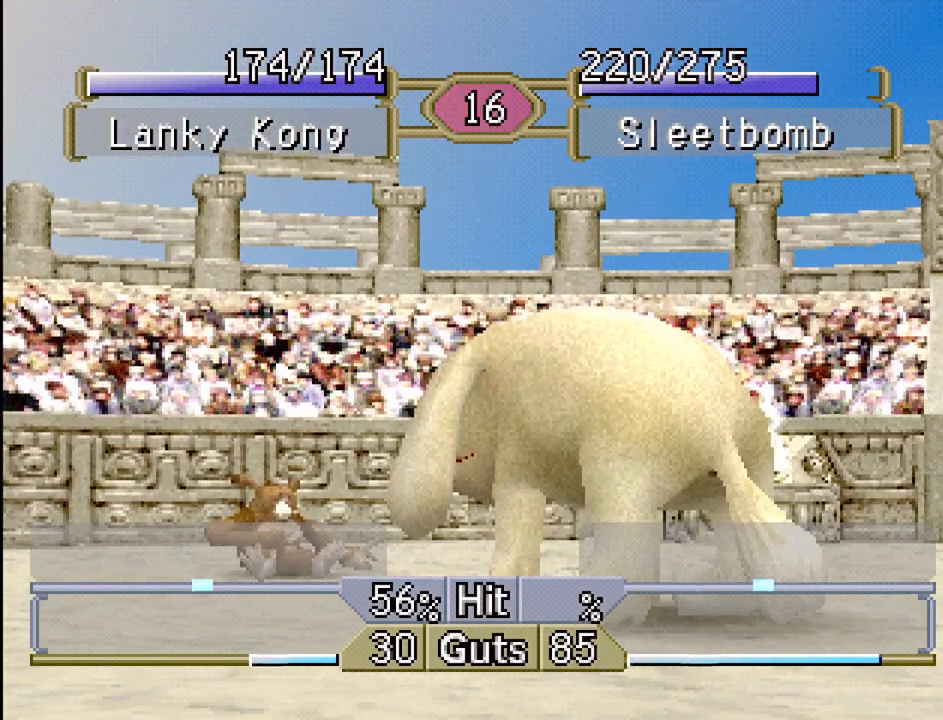
{"buttons": ["DPAD_LEFT"], "events": []}
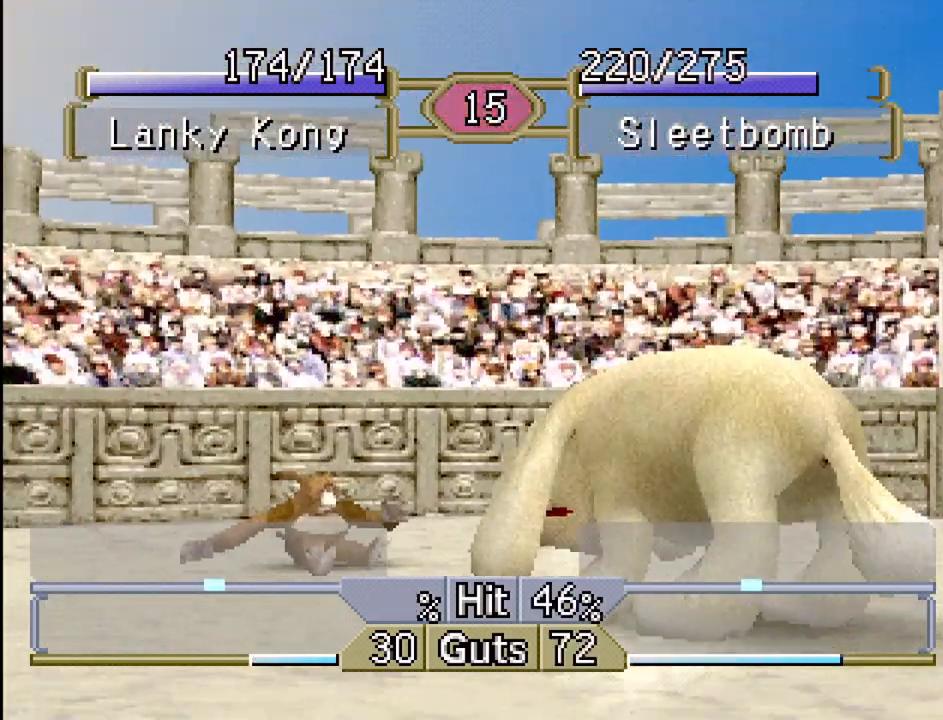
{"buttons": [], "events": [[167, "TRIANGLE", "down"], [183, "DPAD_LEFT", "up"], [283, "TRIANGLE", "up"]]}
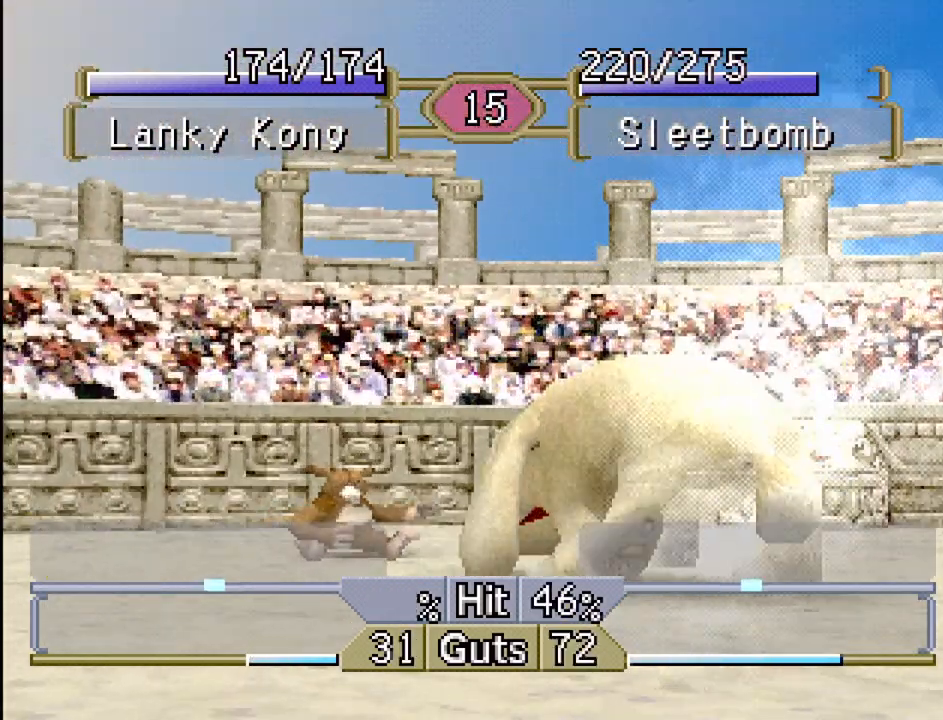
{"buttons": [], "events": []}
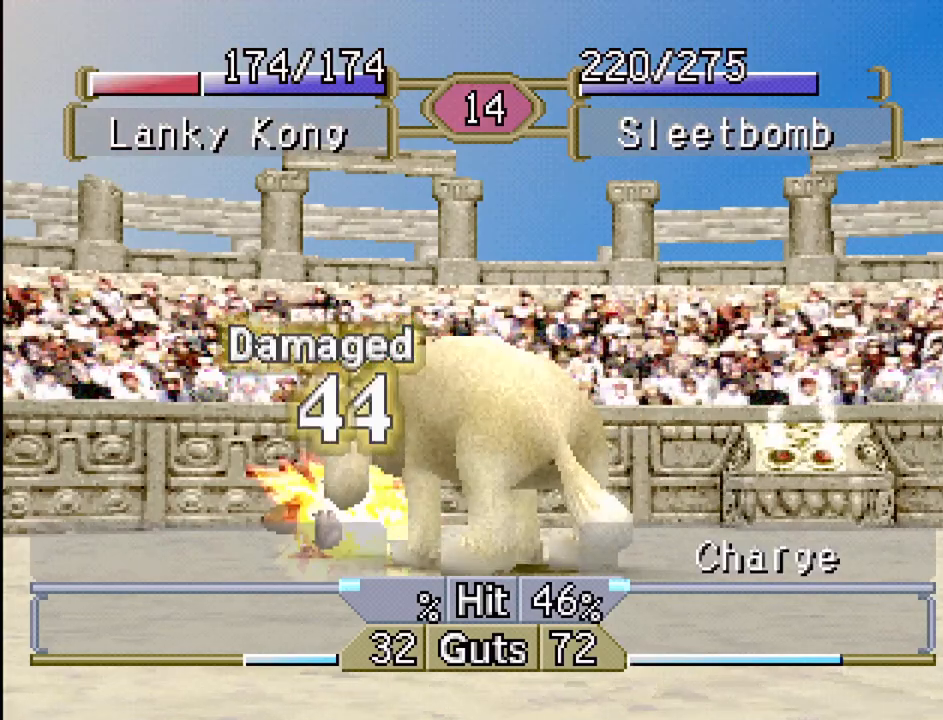
{"buttons": ["DPAD_RIGHT"], "events": [[433, "DPAD_RIGHT", "down"]]}
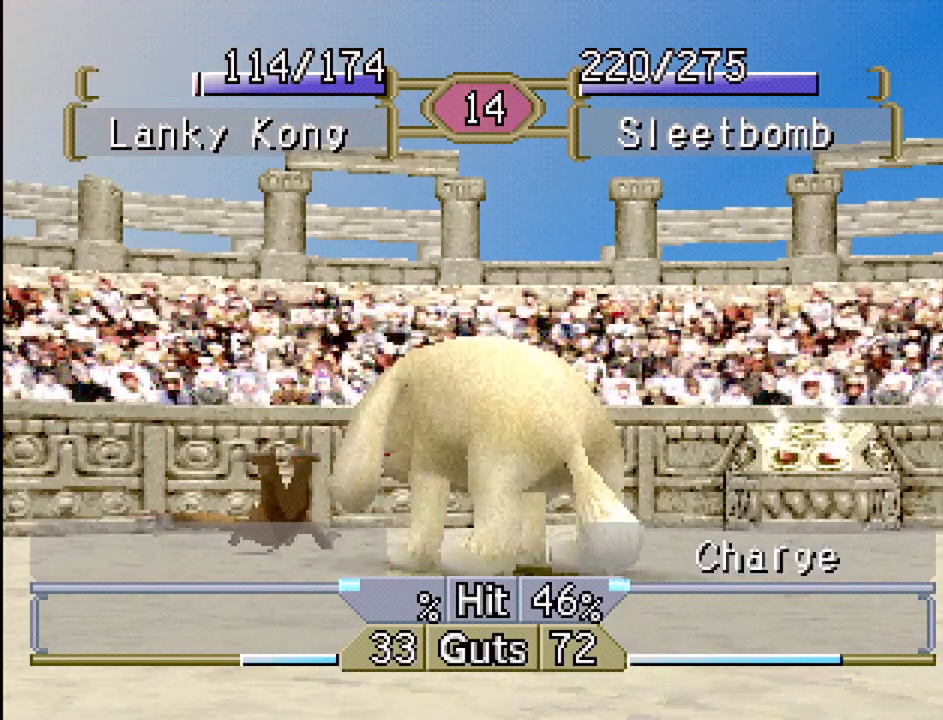
{"buttons": ["DPAD_RIGHT"], "events": []}
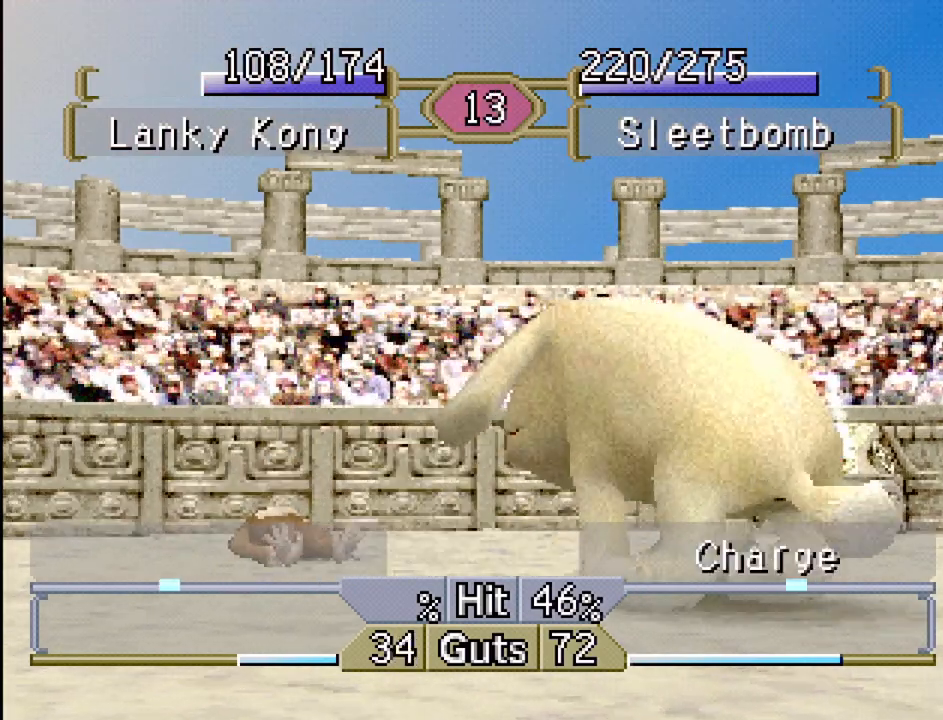
{"buttons": ["DPAD_RIGHT"], "events": []}
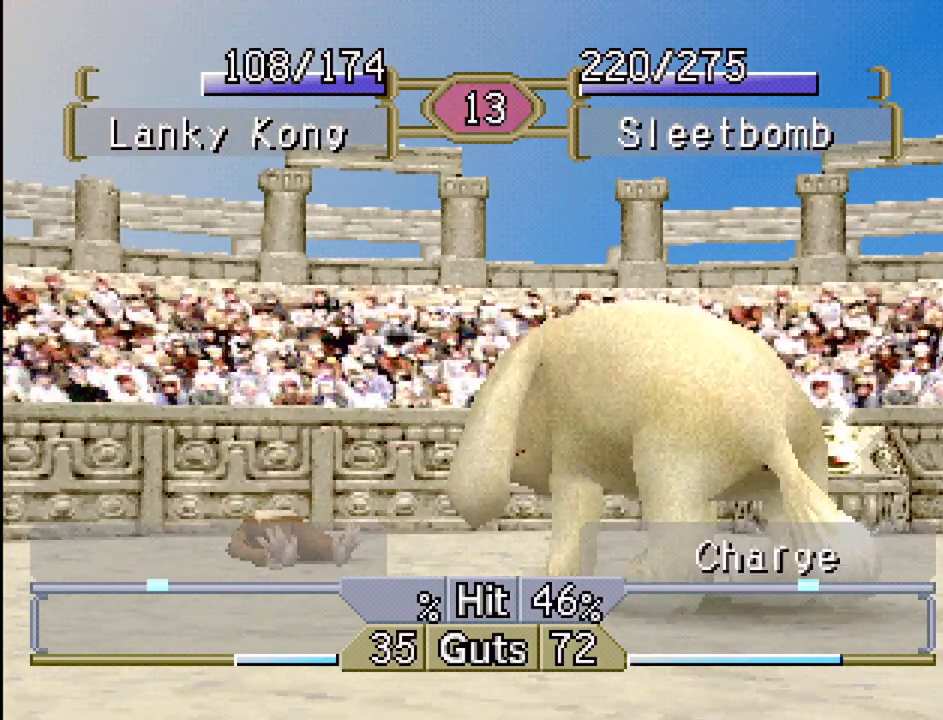
{"buttons": ["DPAD_RIGHT"], "events": []}
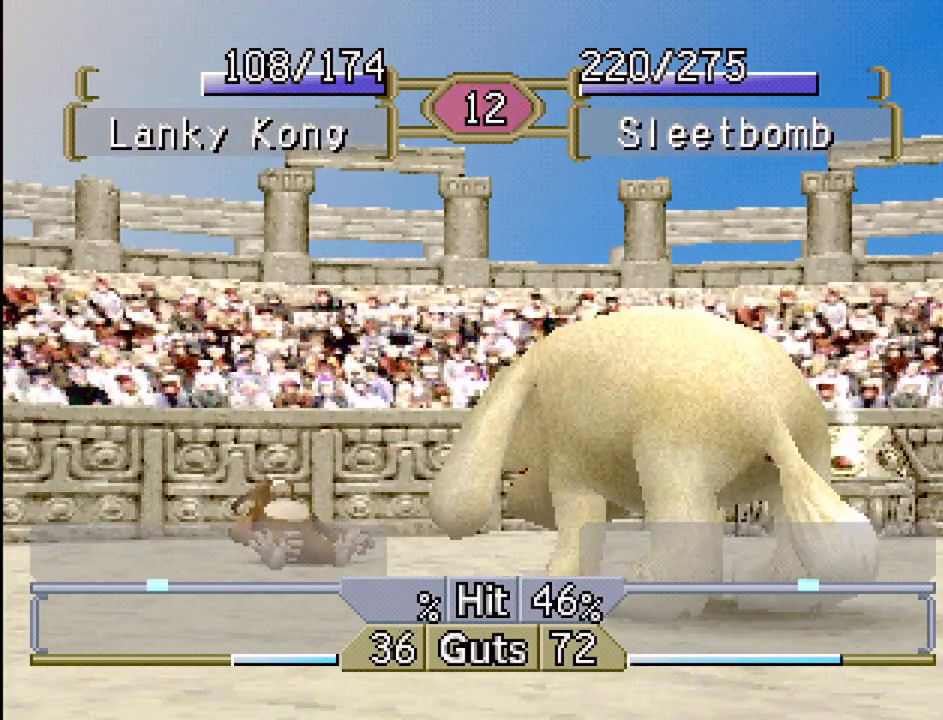
{"buttons": ["DPAD_RIGHT"], "events": [[67, "DPAD_UP", "down"], [233, "DPAD_UP", "up"]]}
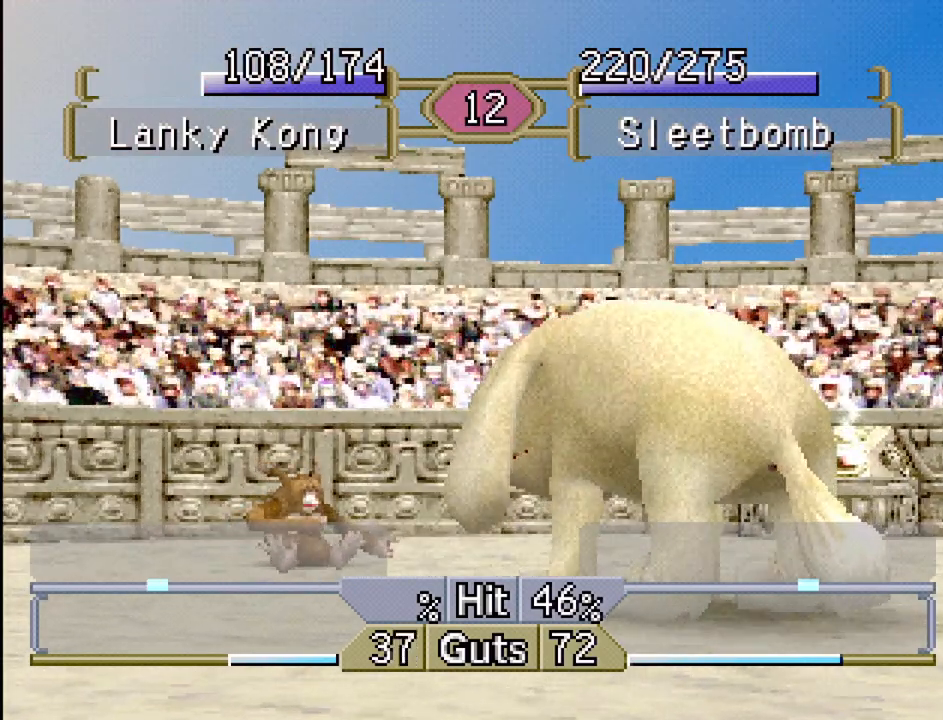
{"buttons": ["DPAD_RIGHT"], "events": []}
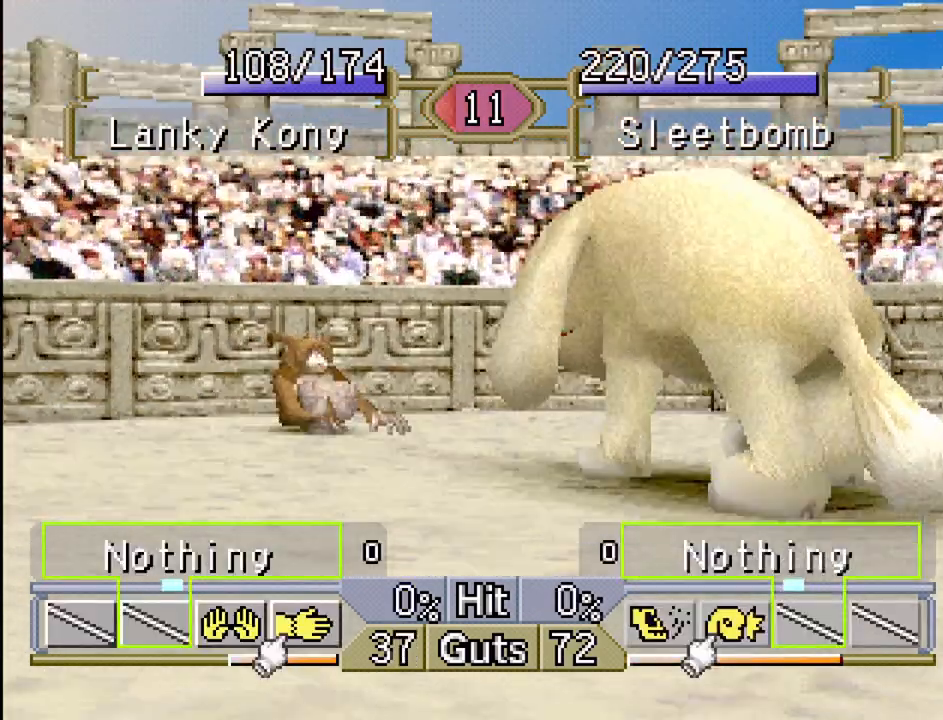
{"buttons": ["DPAD_RIGHT"], "events": []}
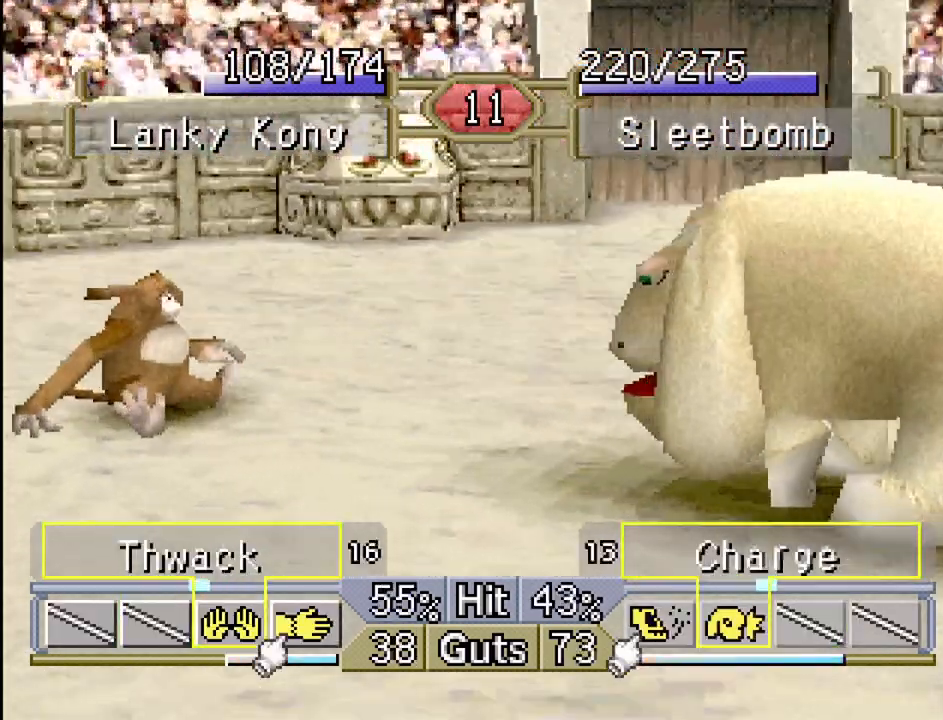
{"buttons": ["DPAD_RIGHT"], "events": [[183, "DPAD_RIGHT", "up"], [233, "DPAD_LEFT", "down"], [383, "DPAD_UP", "down"], [400, "DPAD_LEFT", "up"], [400, "DPAD_UP", "up"], [450, "DPAD_RIGHT", "down"]]}
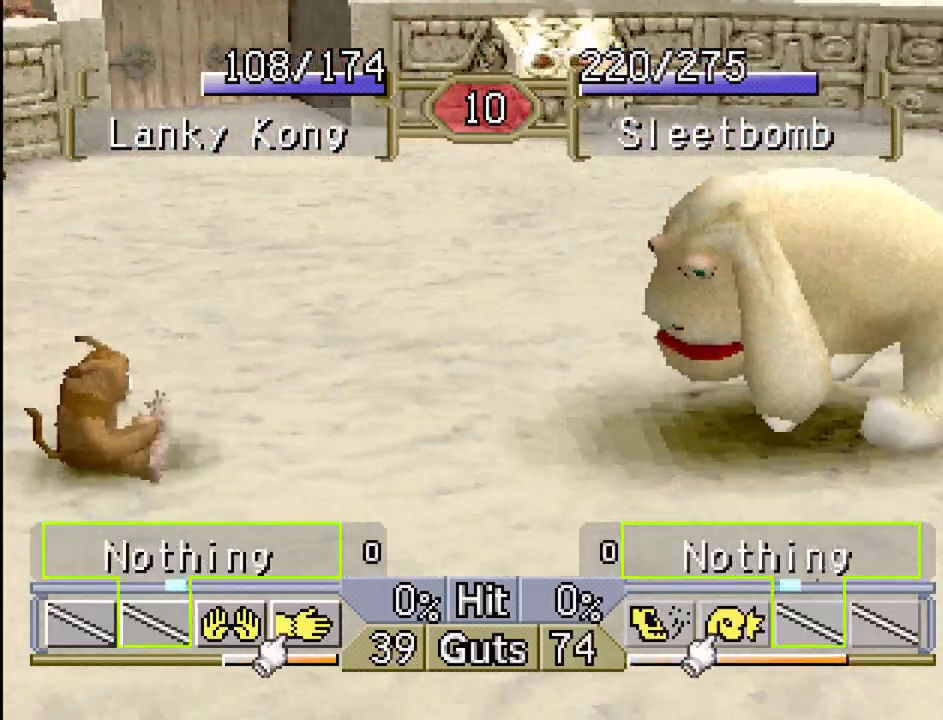
{"buttons": ["DPAD_RIGHT"], "events": []}
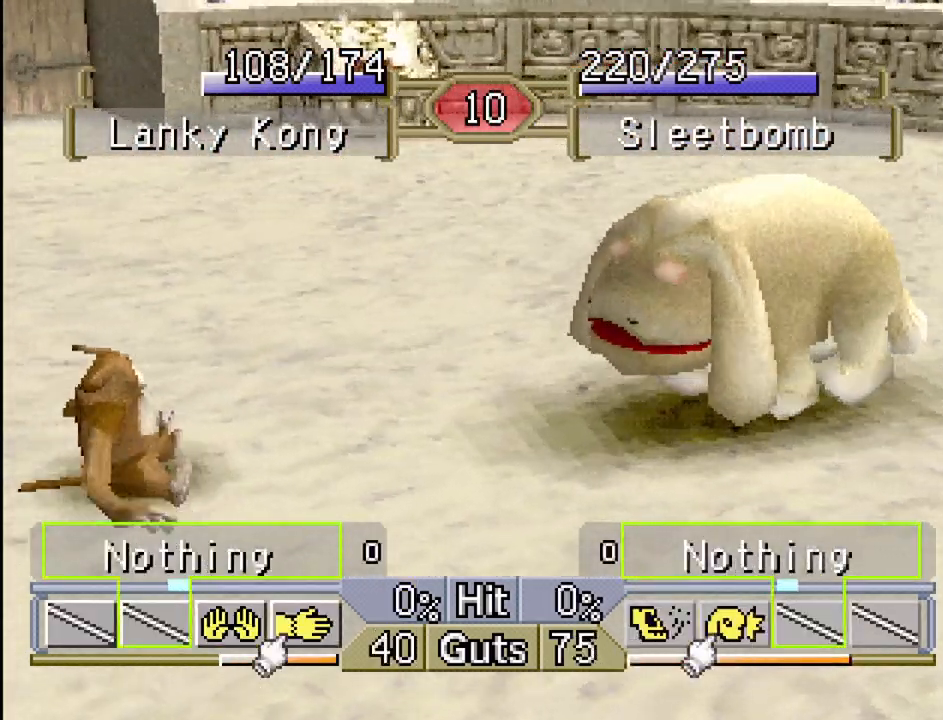
{"buttons": ["DPAD_RIGHT"], "events": []}
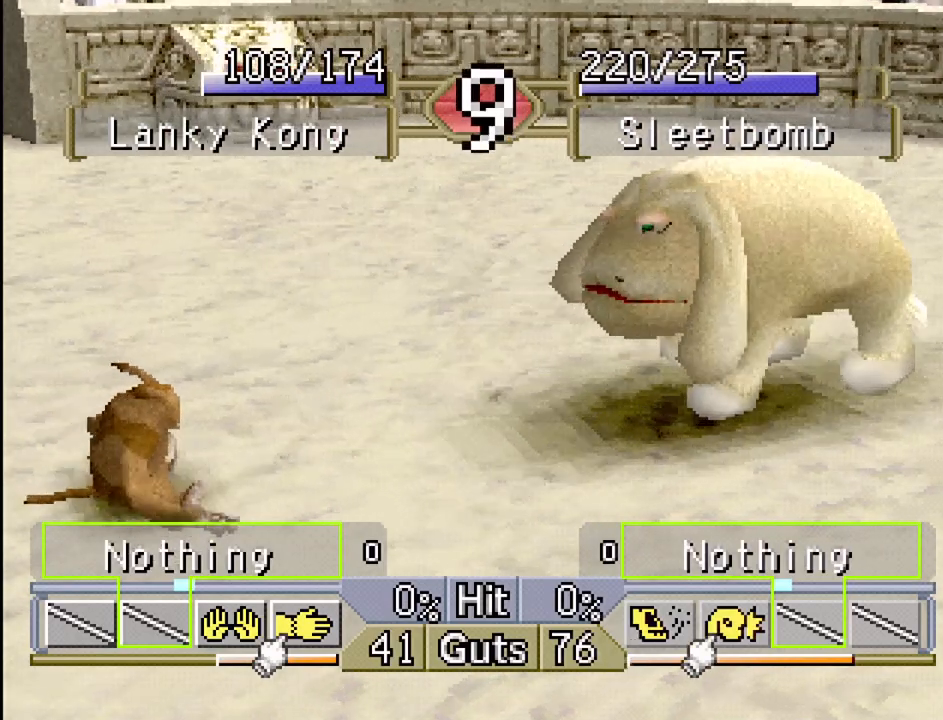
{"buttons": ["DPAD_RIGHT"], "events": []}
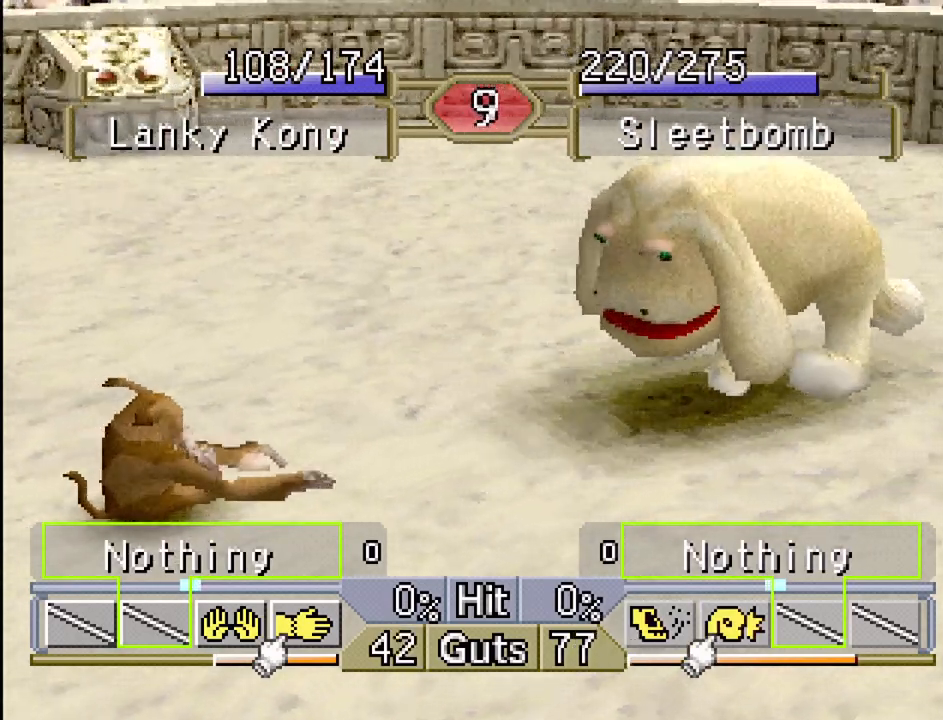
{"buttons": ["DPAD_RIGHT"], "events": []}
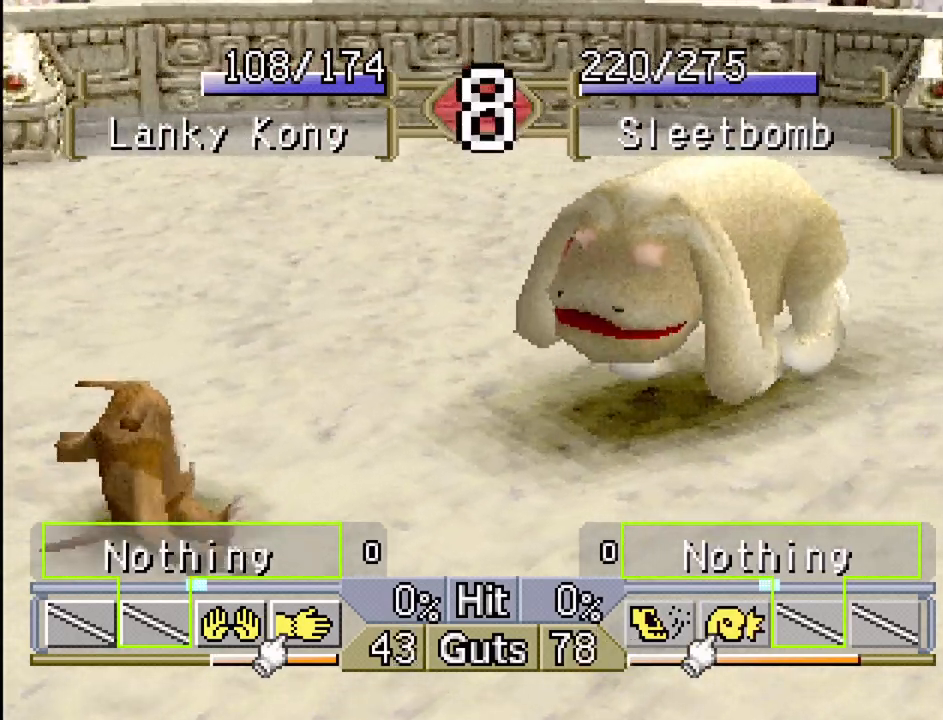
{"buttons": ["DPAD_RIGHT"], "events": []}
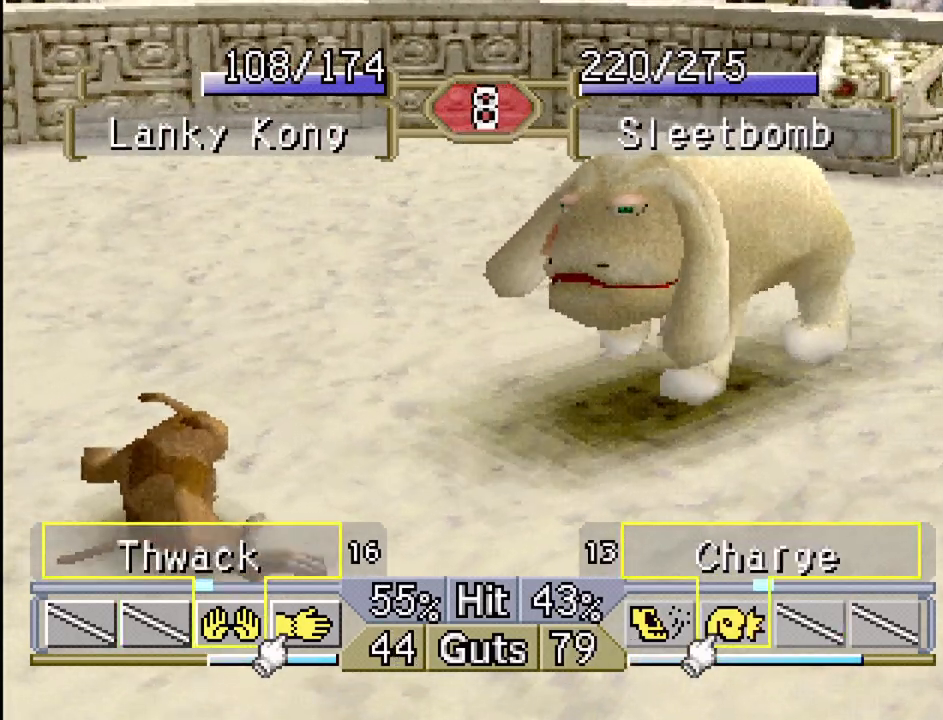
{"buttons": ["DPAD_RIGHT"], "events": [[217, "CROSS", "down"], [317, "CROSS", "up"]]}
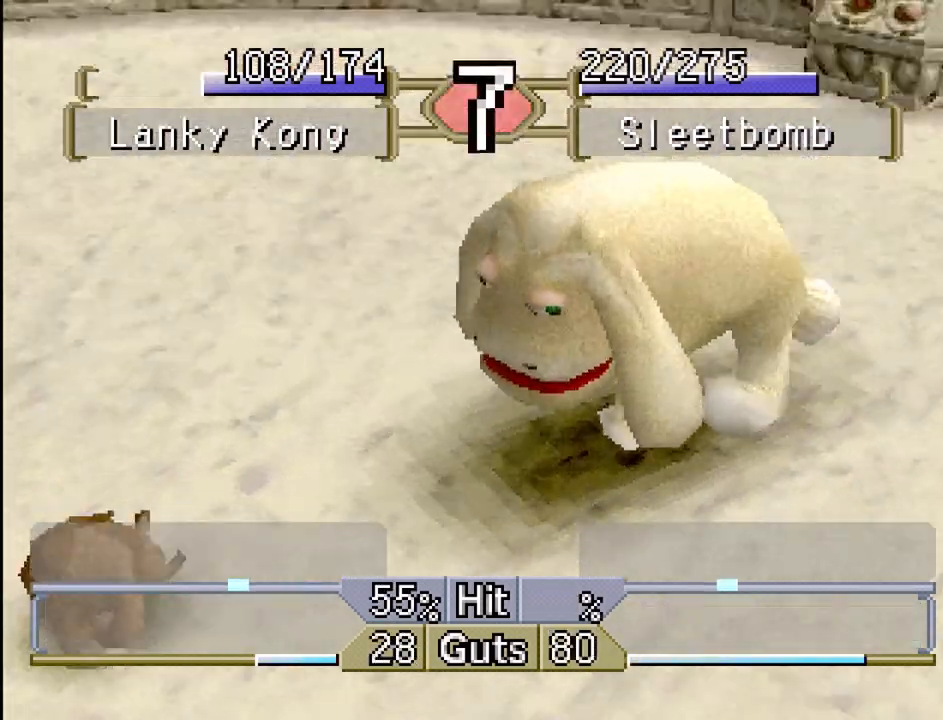
{"buttons": [], "events": [[317, "DPAD_RIGHT", "up"]]}
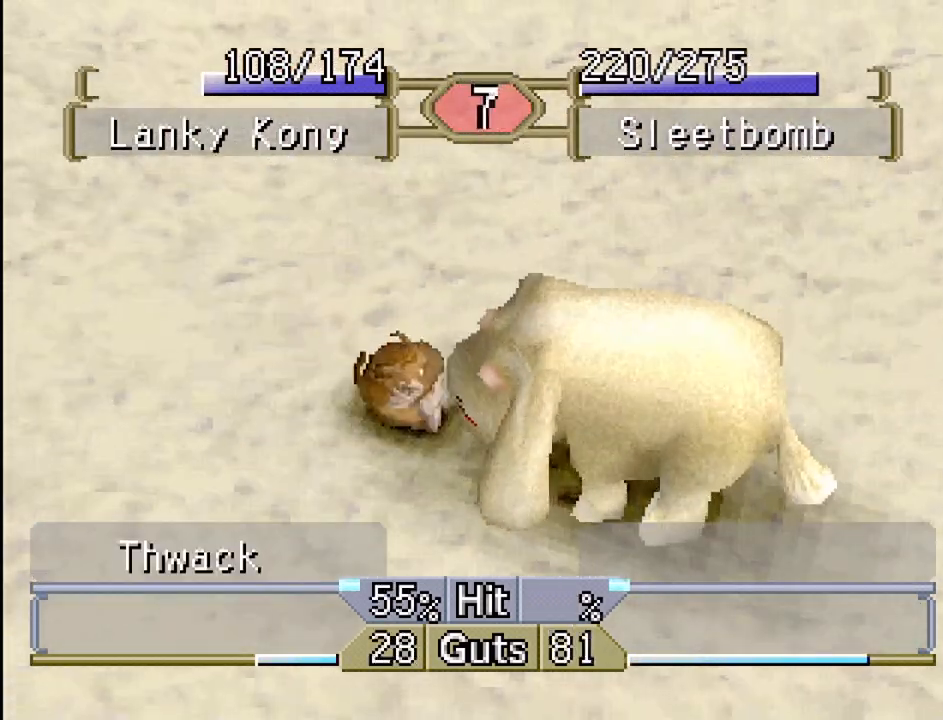
{"buttons": ["DPAD_RIGHT"], "events": [[150, "DPAD_RIGHT", "down"]]}
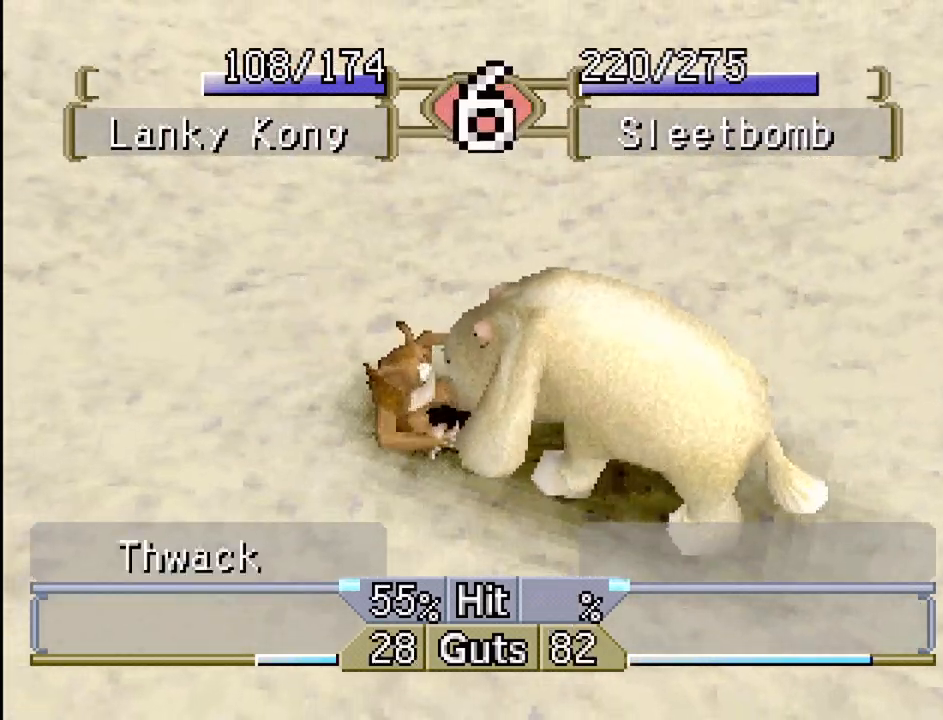
{"buttons": ["DPAD_RIGHT"], "events": [[217, "DPAD_RIGHT", "up"], [450, "DPAD_RIGHT", "down"]]}
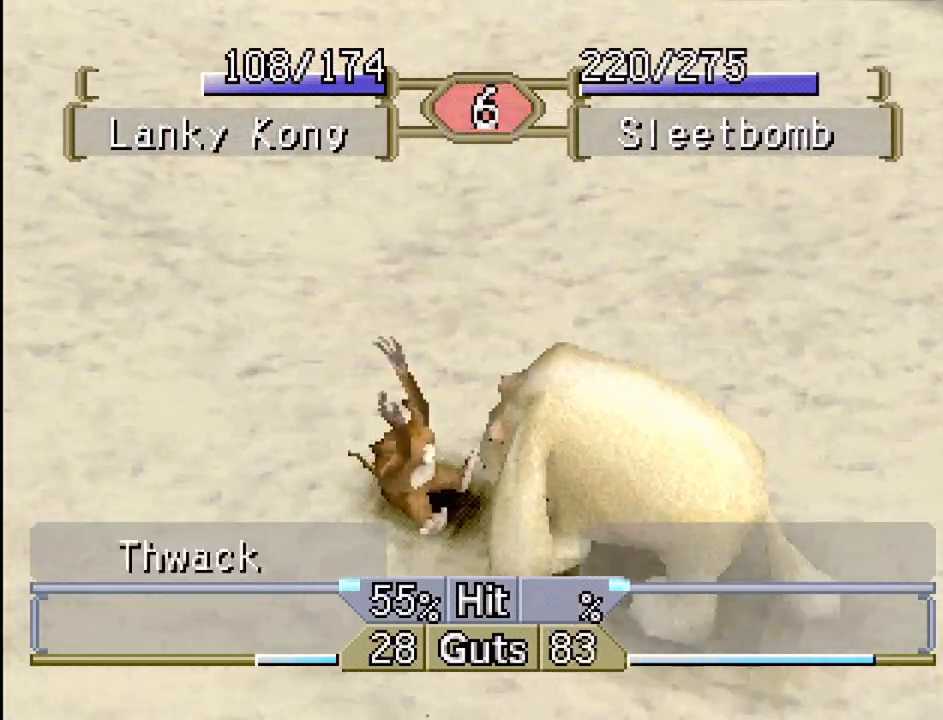
{"buttons": ["DPAD_RIGHT"], "events": []}
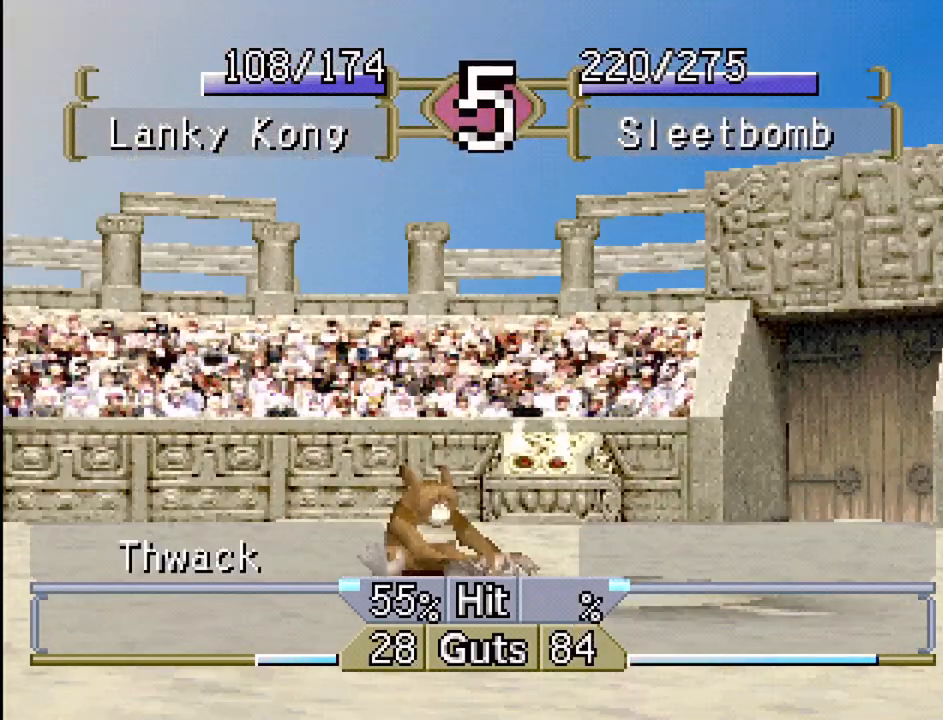
{"buttons": ["DPAD_RIGHT"], "events": []}
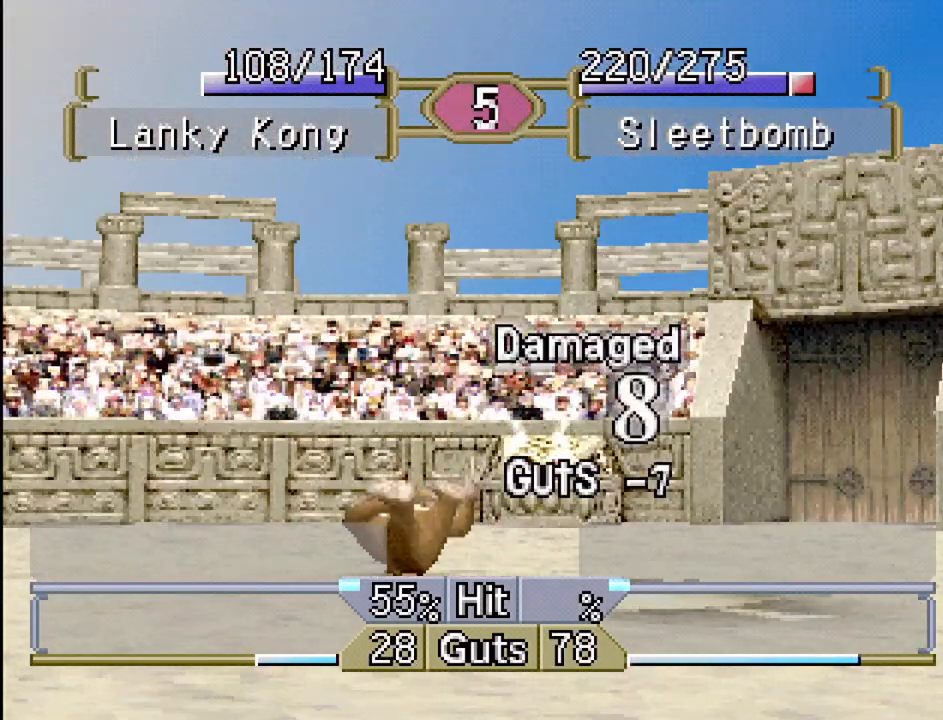
{"buttons": ["DPAD_RIGHT"], "events": []}
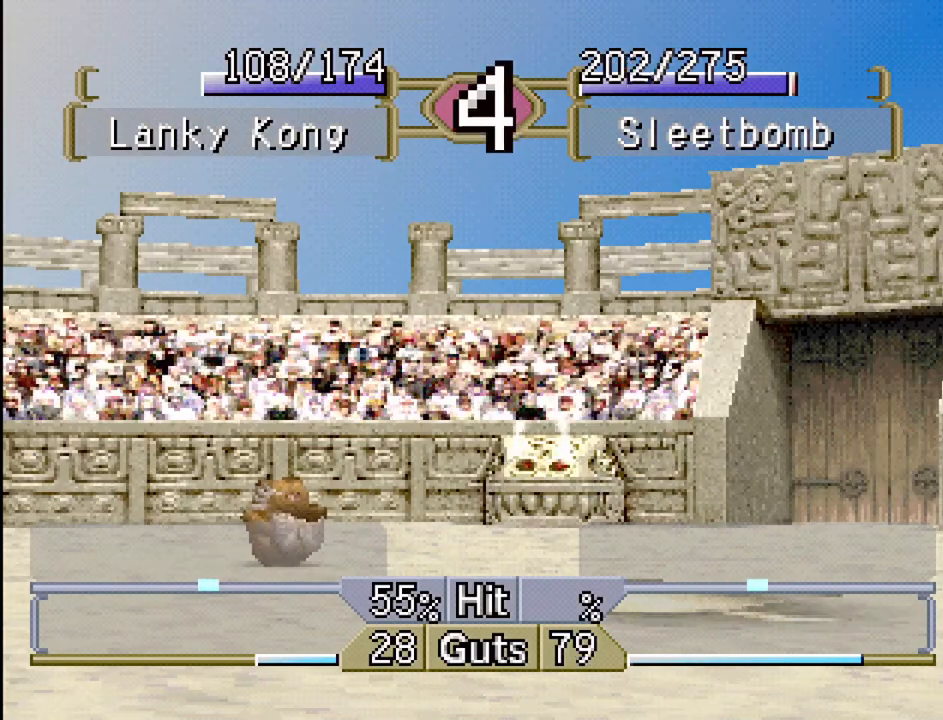
{"buttons": ["DPAD_RIGHT"], "events": []}